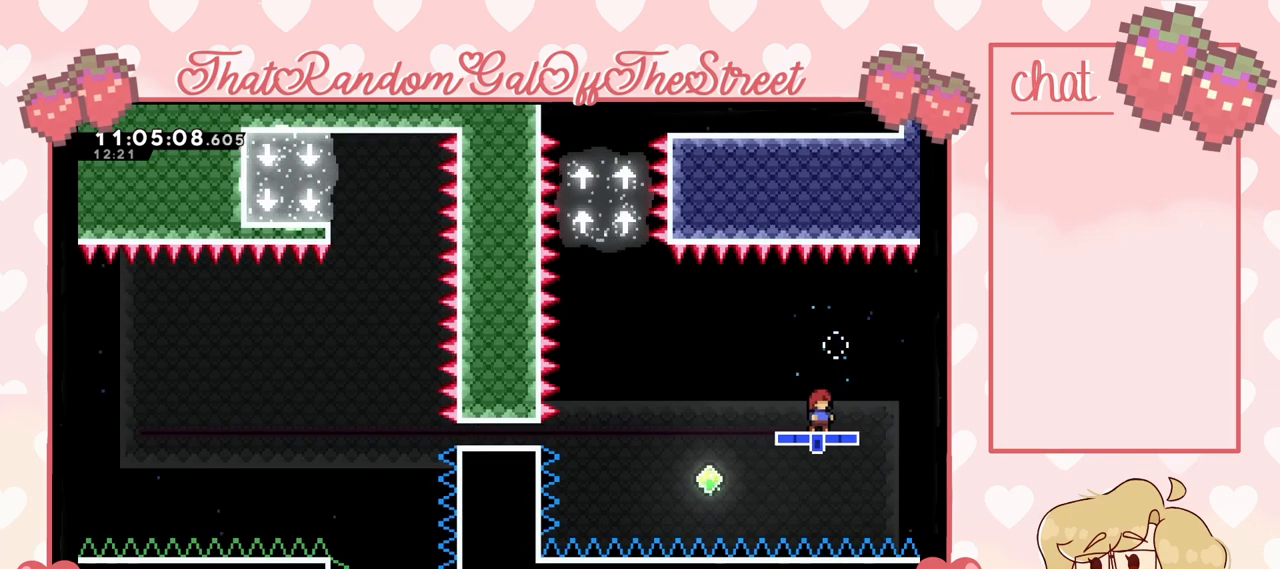
Gameplay with a controller (Xbox layout); each line is a JSON object with the inputs held at the frame after it. "events" lists button and stick changes between this image and that frame as [ms after this image, input, new state], when the widget could be followed in between.
{"buttons": ["A"], "left_stick": "center", "right_stick": "center", "events": [[500, "A", "down"]]}
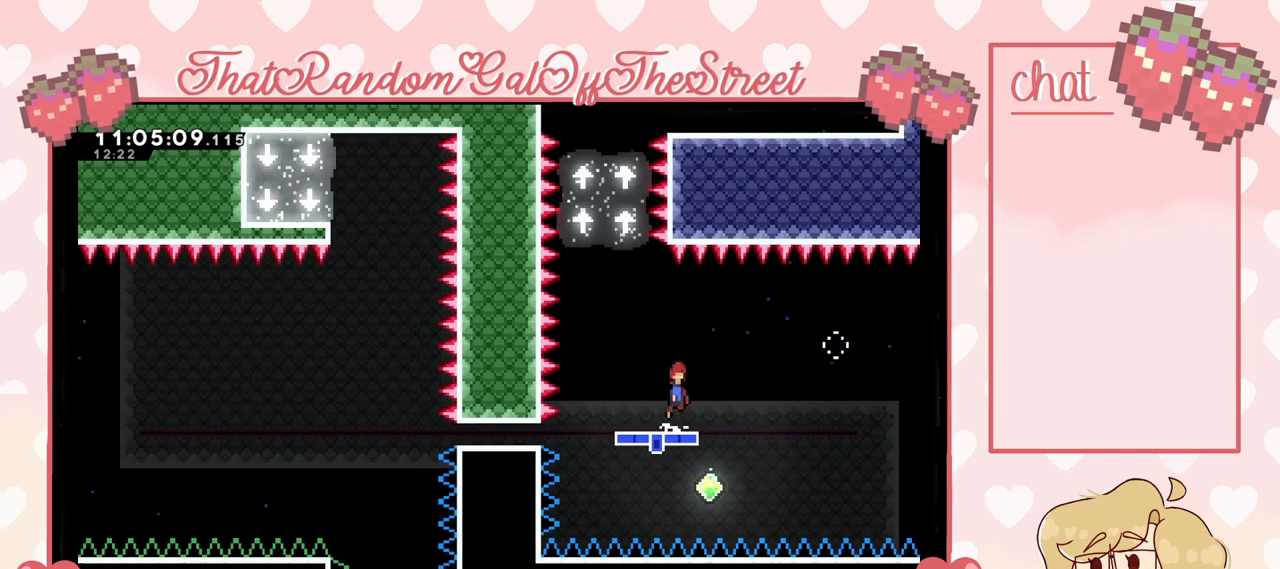
{"buttons": ["X"], "left_stick": "up", "right_stick": "center", "events": [[133, "left_stick", "up-left"], [367, "A", "up"], [433, "X", "down"], [433, "left_stick", "up"]]}
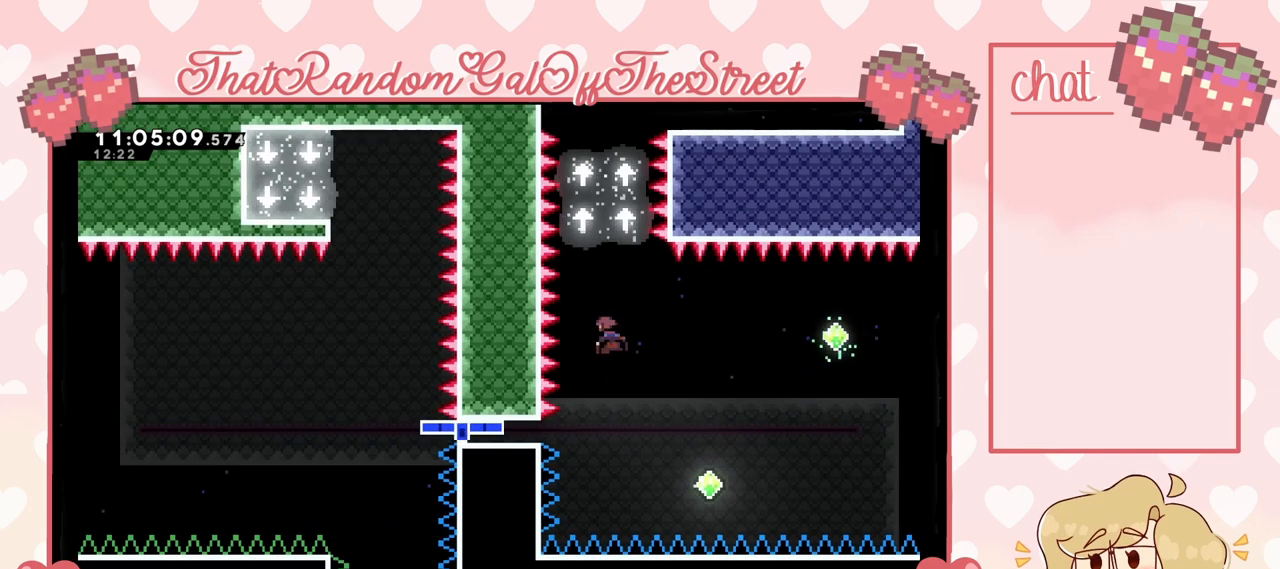
{"buttons": [], "left_stick": "up", "right_stick": "center", "events": [[133, "X", "up"]]}
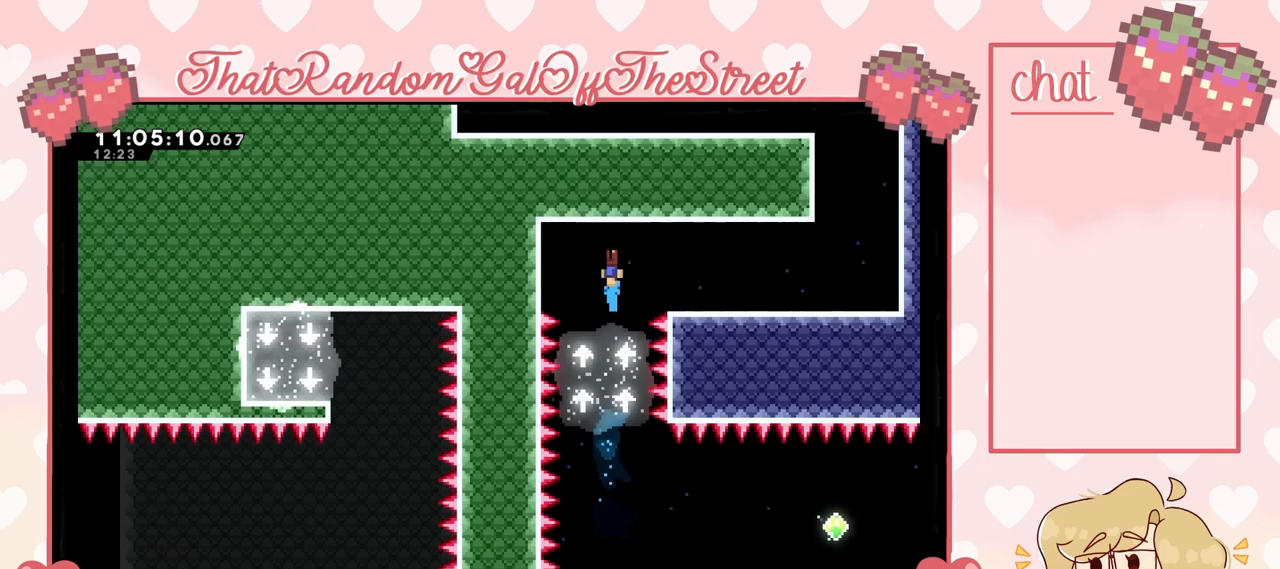
{"buttons": [], "left_stick": "up-right", "right_stick": "center", "events": [[33, "left_stick", "up-right"]]}
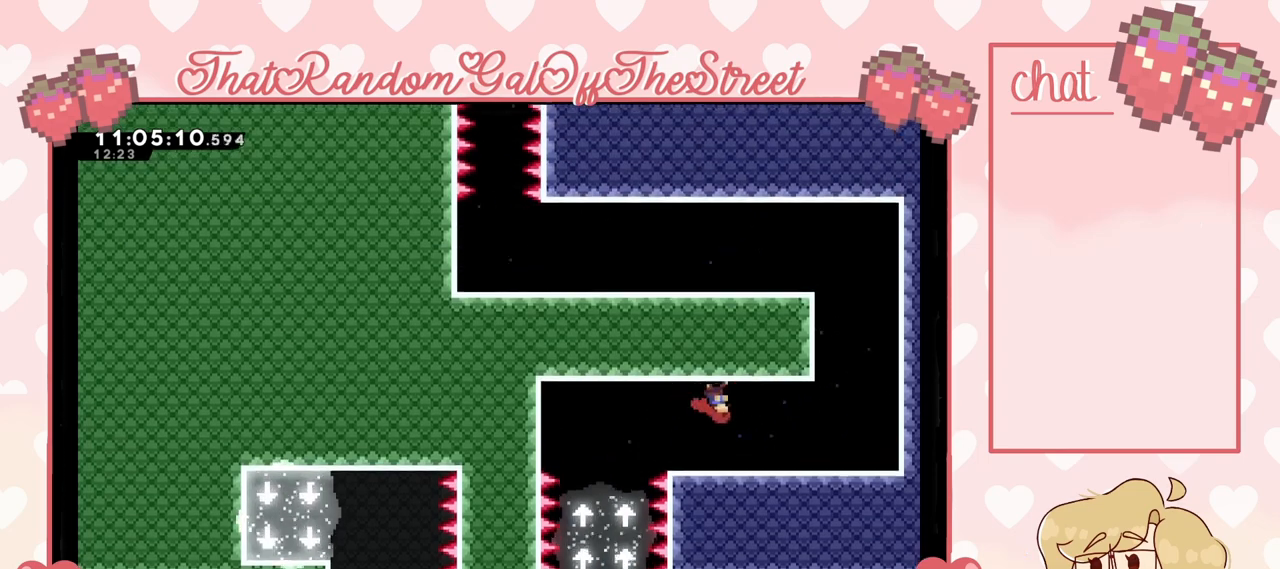
{"buttons": ["A"], "left_stick": "up-right", "right_stick": "center", "events": [[333, "A", "down"]]}
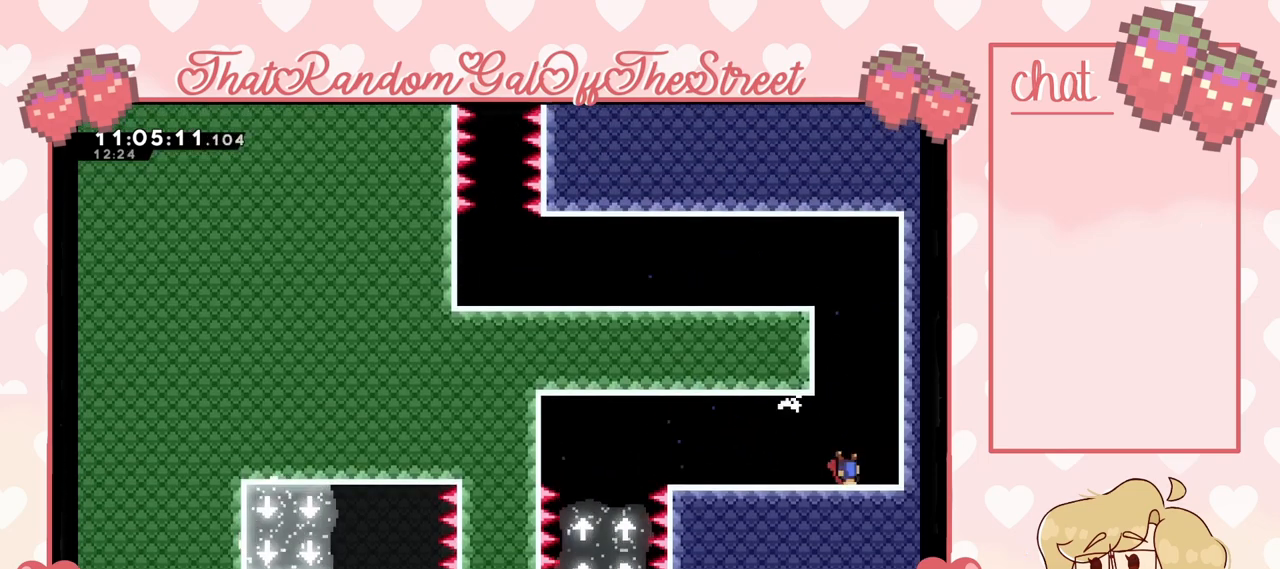
{"buttons": [], "left_stick": "left", "right_stick": "center", "events": [[67, "A", "up"], [67, "left_stick", "center"], [467, "left_stick", "left"]]}
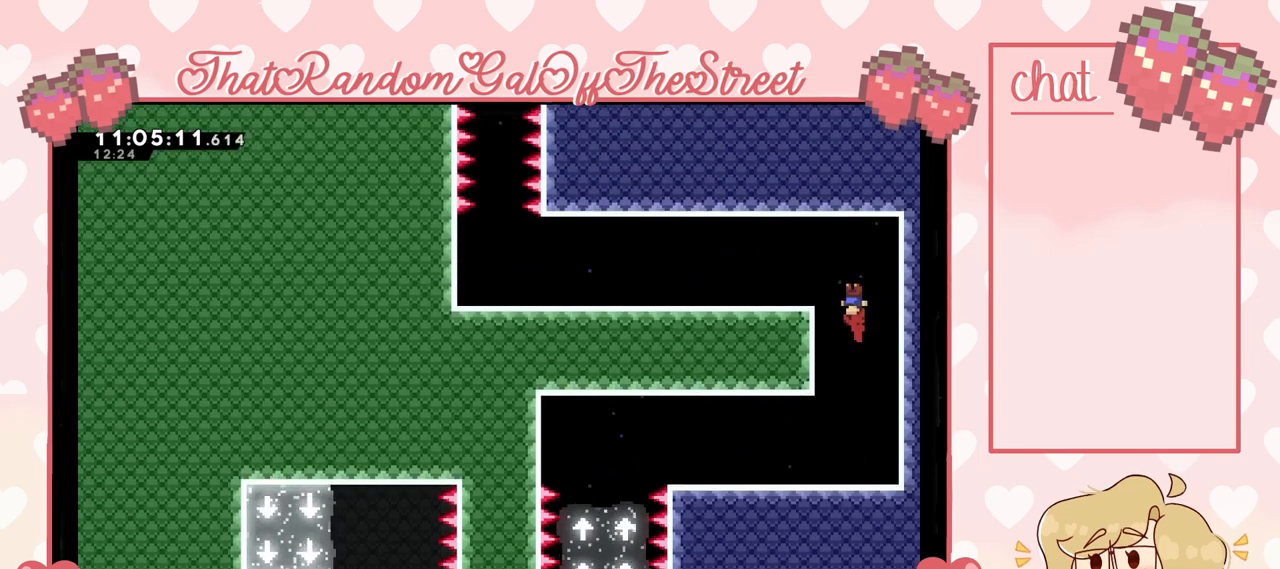
{"buttons": [], "left_stick": "left", "right_stick": "center", "events": []}
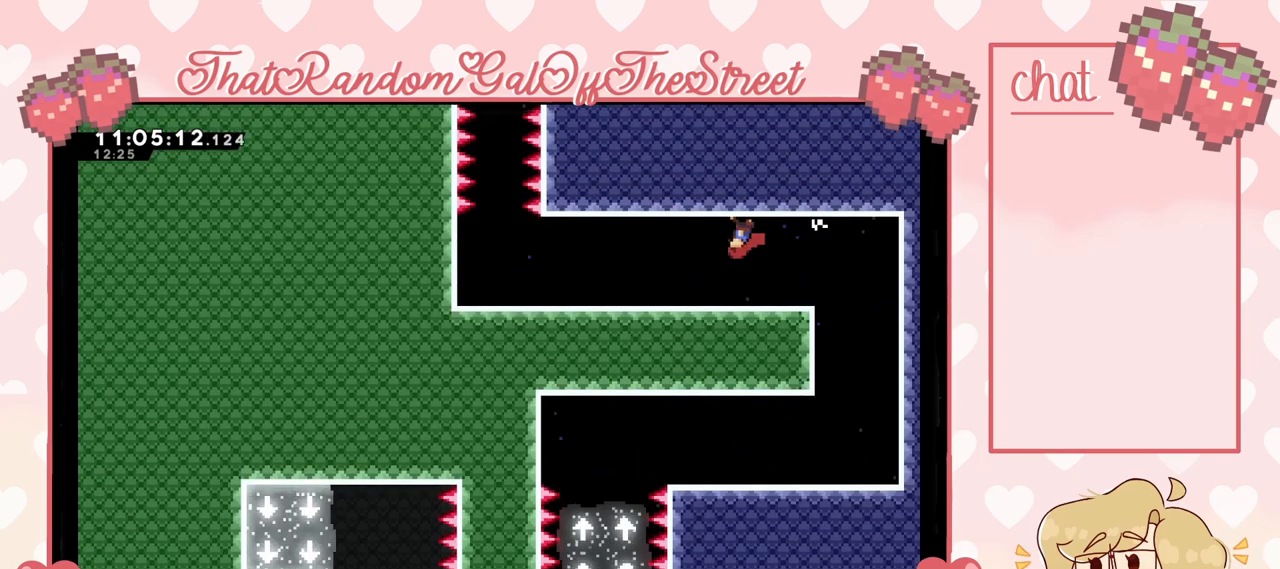
{"buttons": [], "left_stick": "left", "right_stick": "center", "events": []}
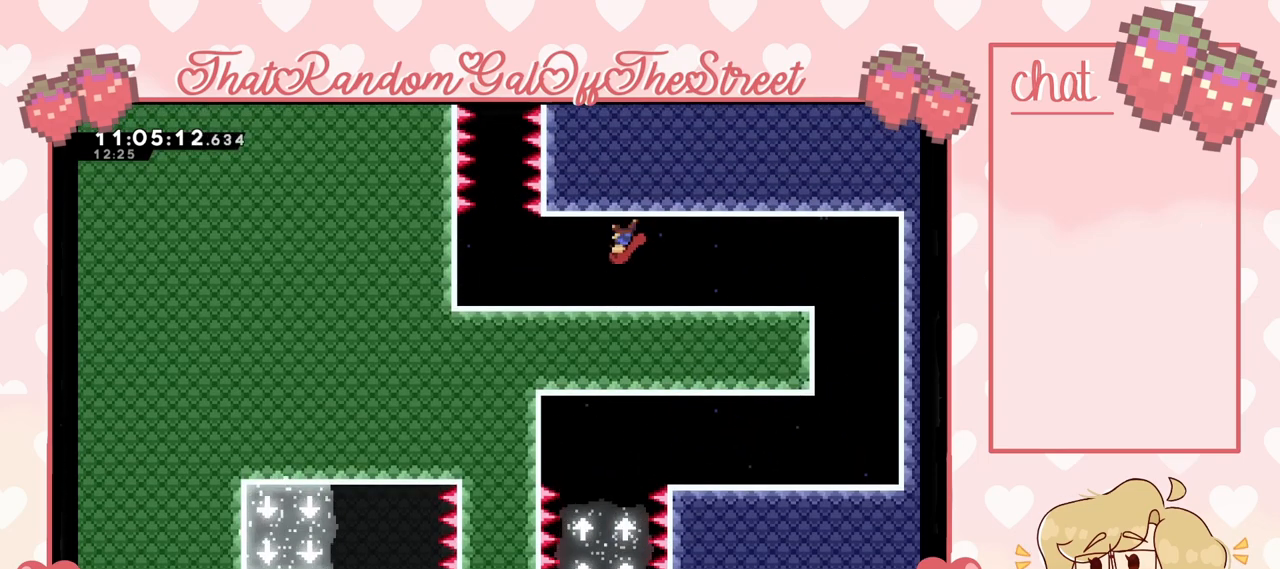
{"buttons": [], "left_stick": "center", "right_stick": "center", "events": [[167, "A", "down"], [333, "A", "up"], [433, "left_stick", "center"]]}
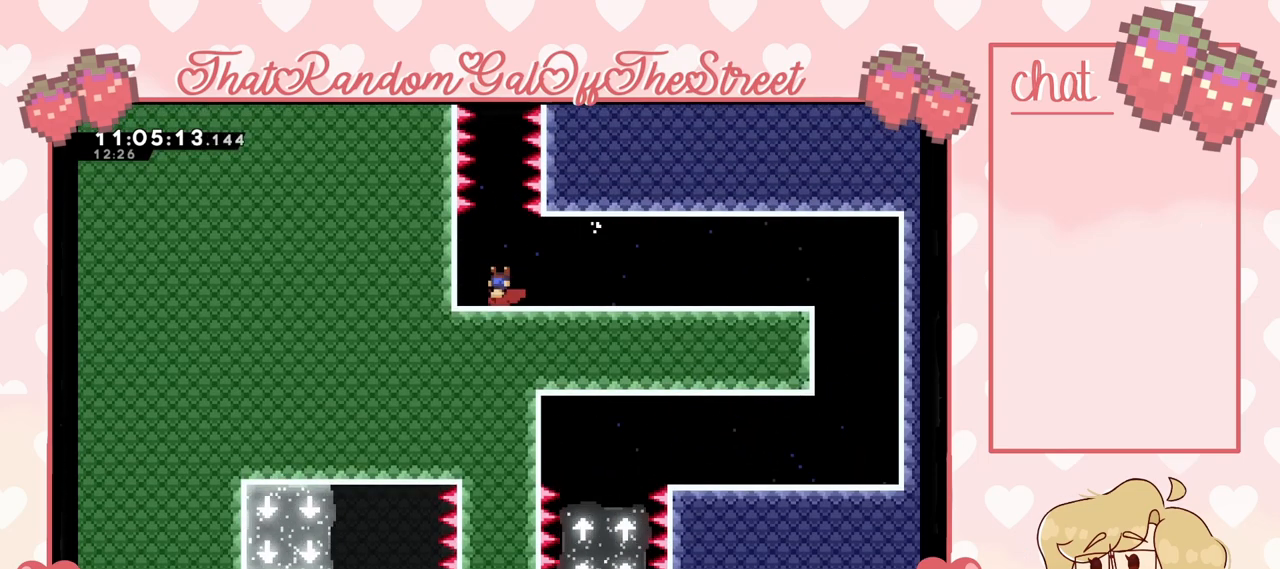
{"buttons": [], "left_stick": "center", "right_stick": "center", "events": []}
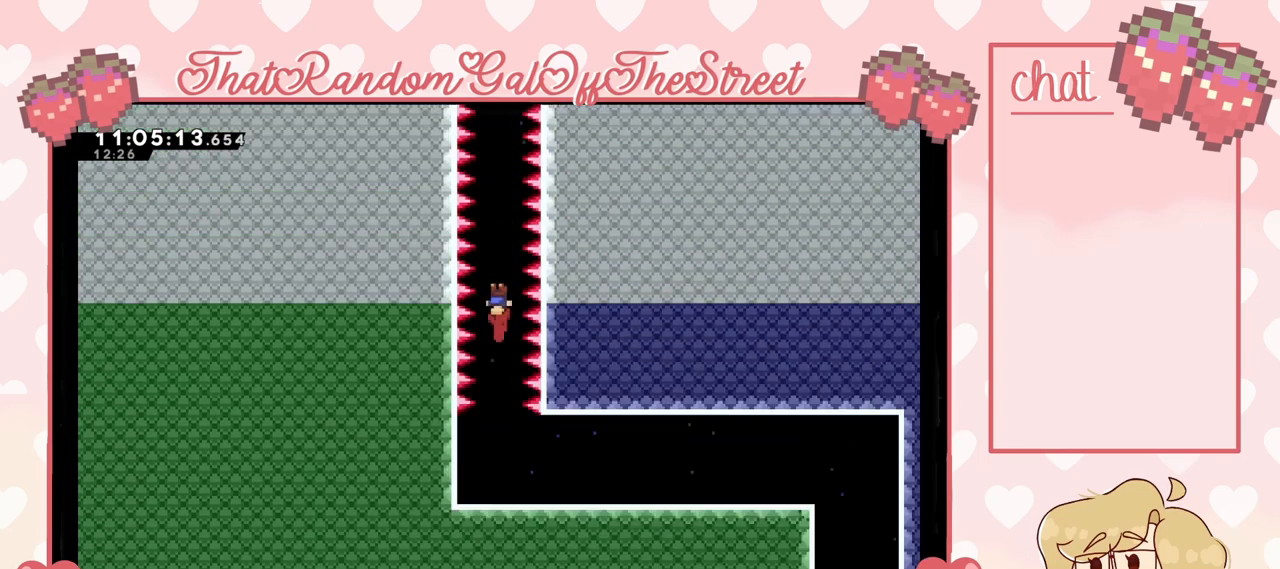
{"buttons": [], "left_stick": "center", "right_stick": "center", "events": []}
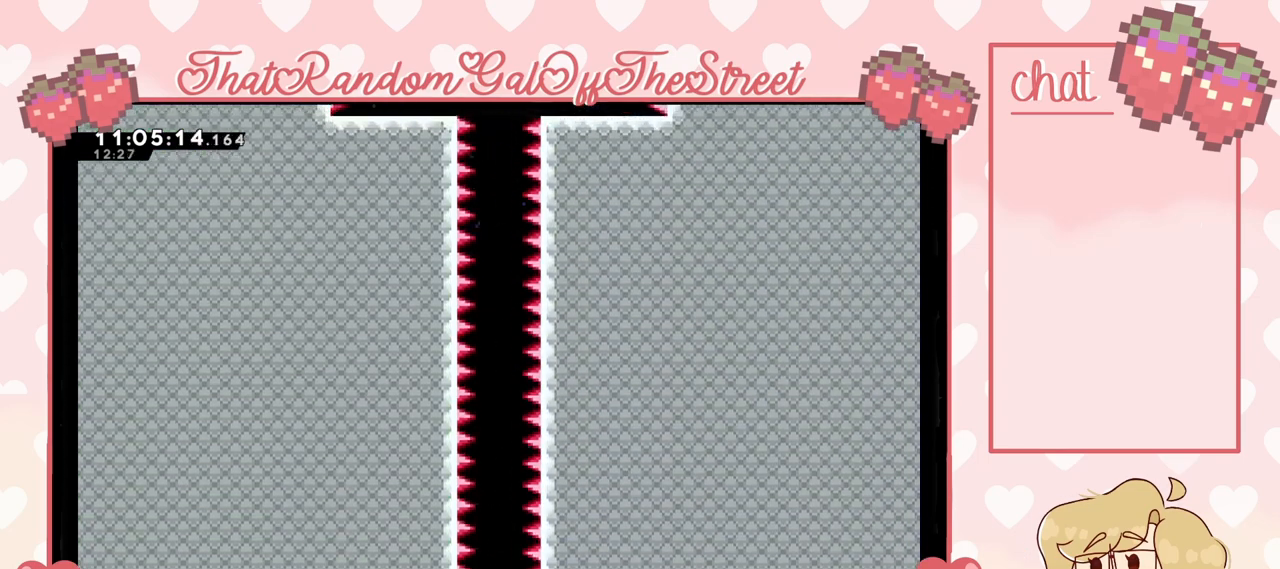
{"buttons": [], "left_stick": "up", "right_stick": "center", "events": [[267, "left_stick", "up"], [400, "X", "down"], [500, "X", "up"]]}
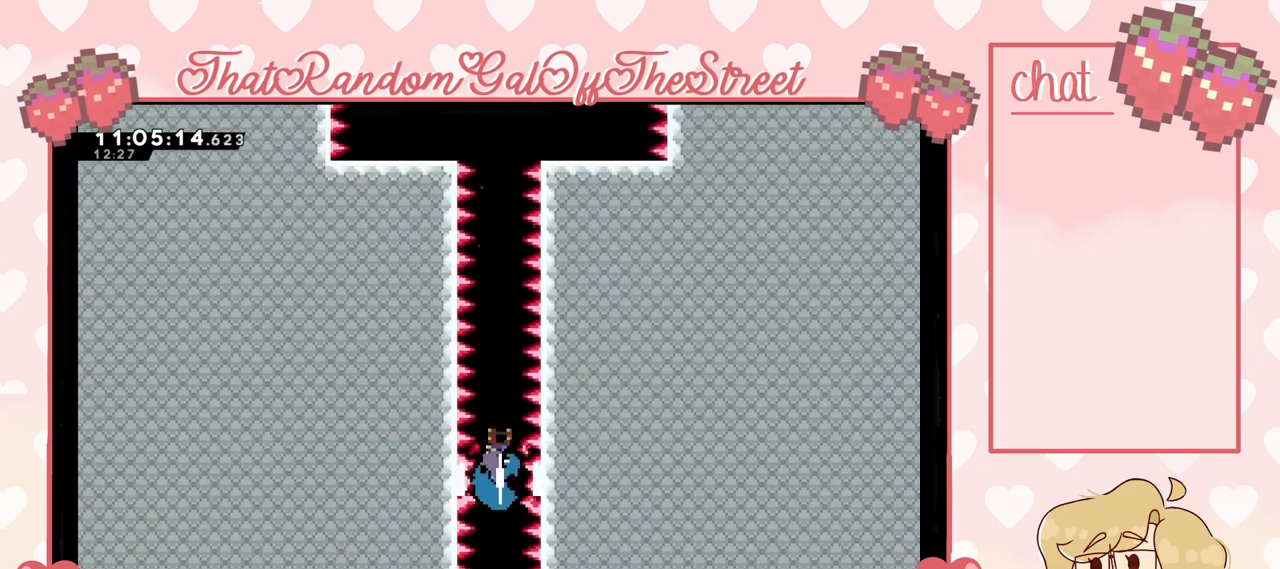
{"buttons": [], "left_stick": "up", "right_stick": "center", "events": []}
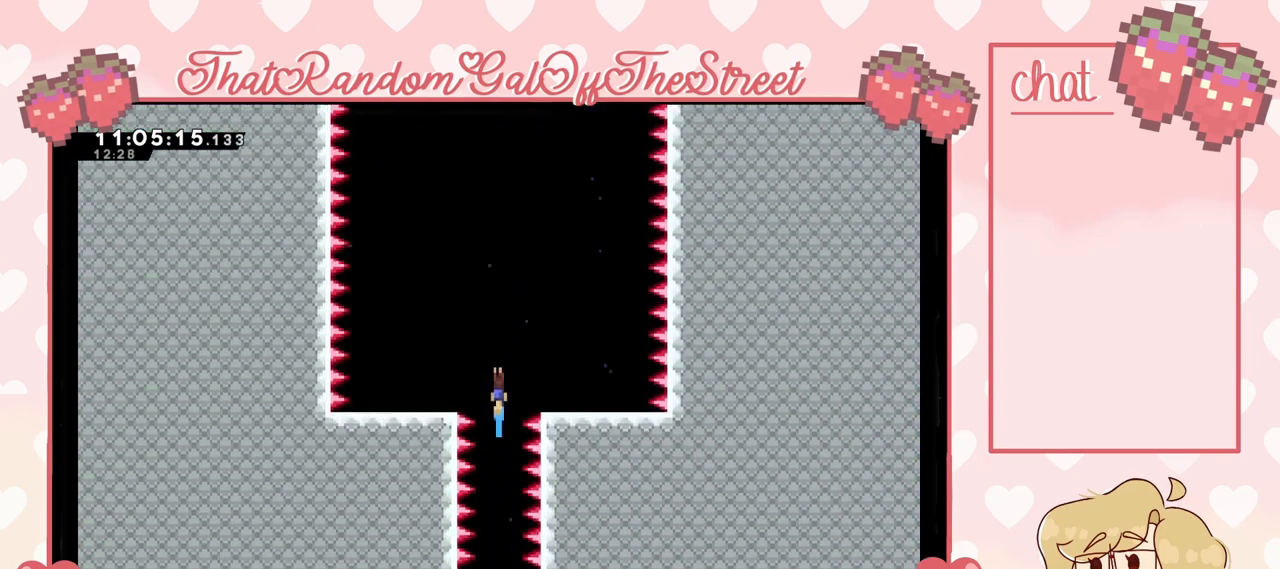
{"buttons": [], "left_stick": "up", "right_stick": "center", "events": []}
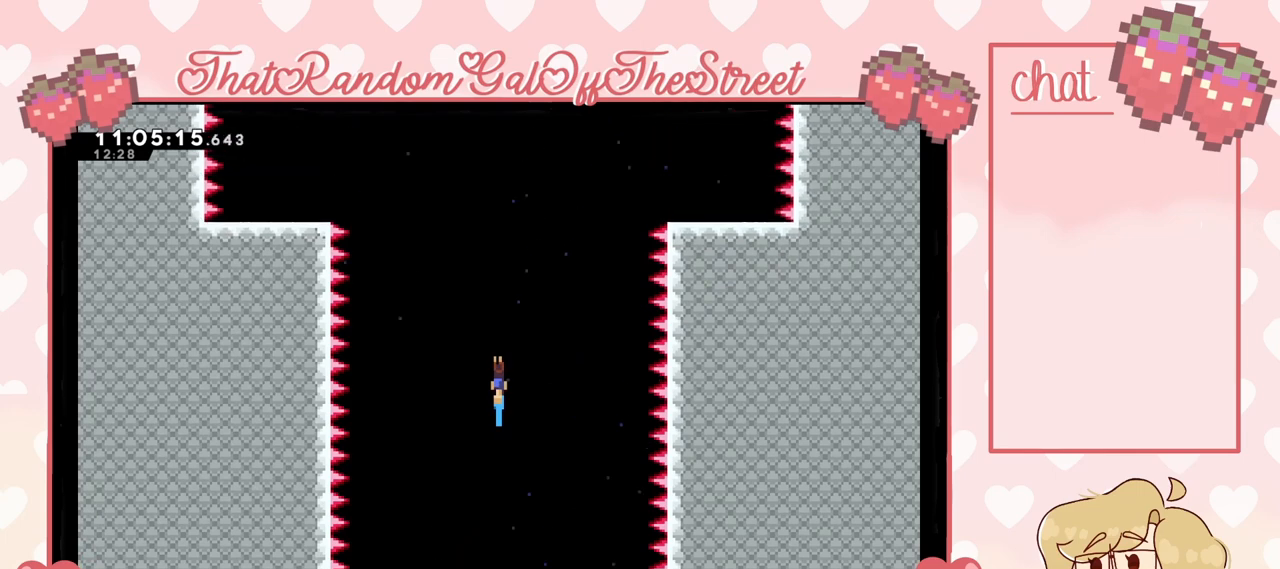
{"buttons": [], "left_stick": "up", "right_stick": "center", "events": []}
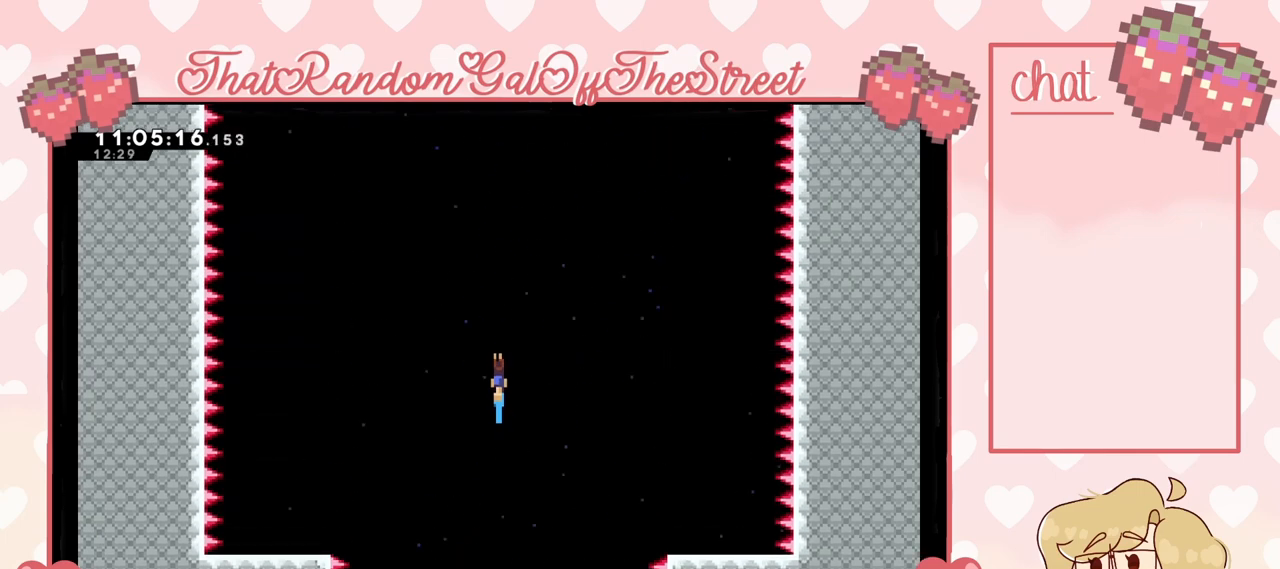
{"buttons": [], "left_stick": "up", "right_stick": "center", "events": []}
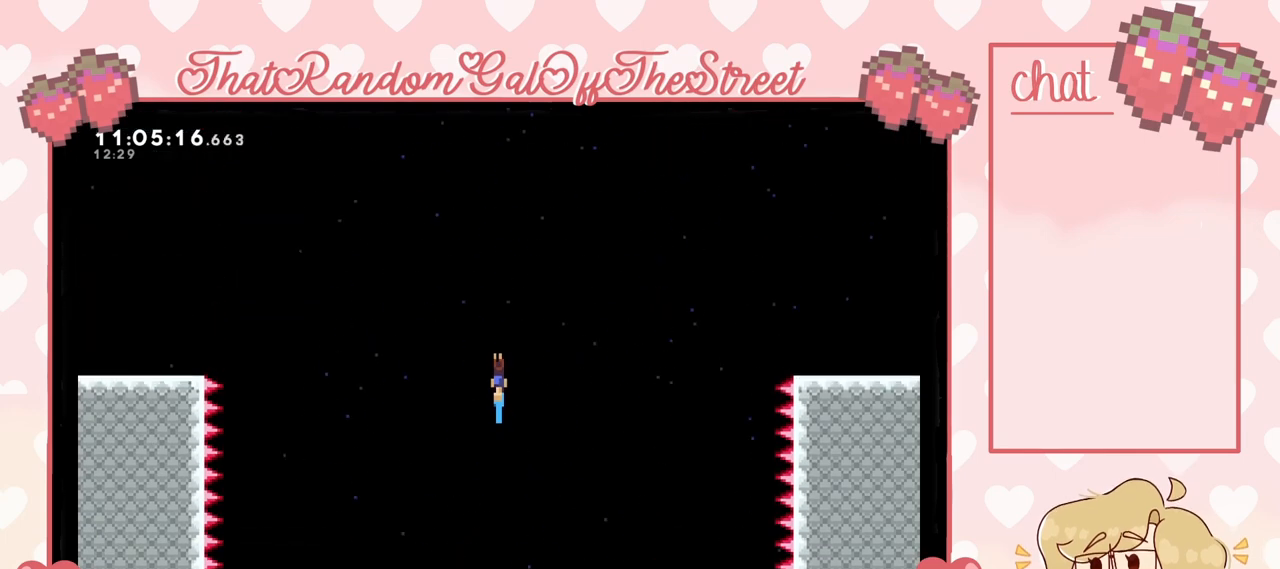
{"buttons": [], "left_stick": "up", "right_stick": "center", "events": []}
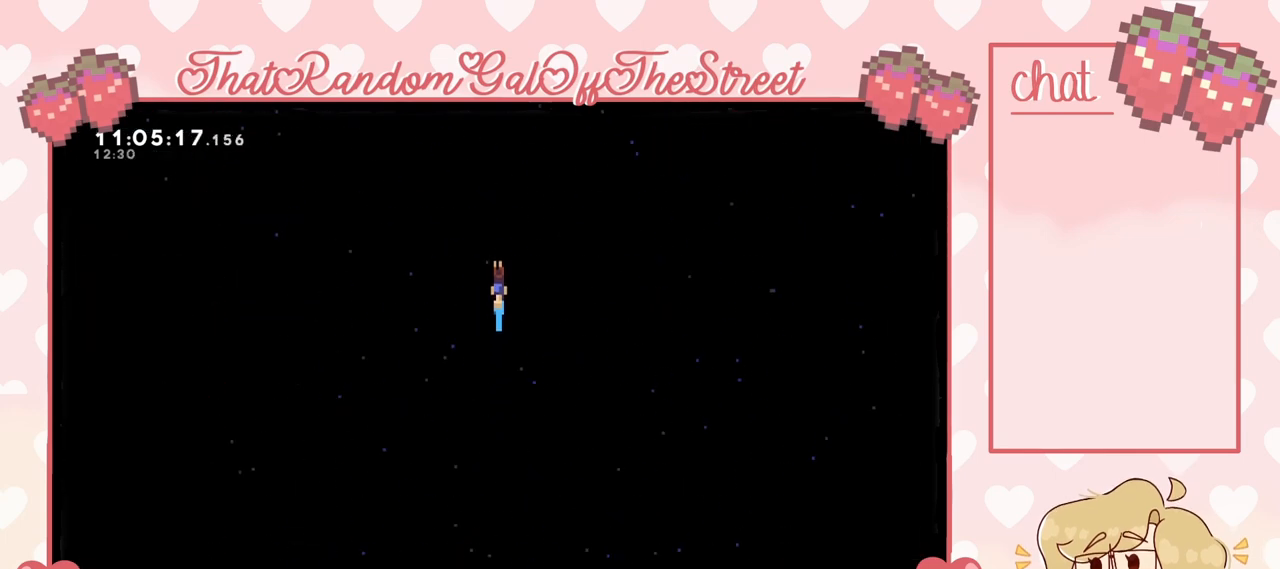
{"buttons": [], "left_stick": "up", "right_stick": "center", "events": []}
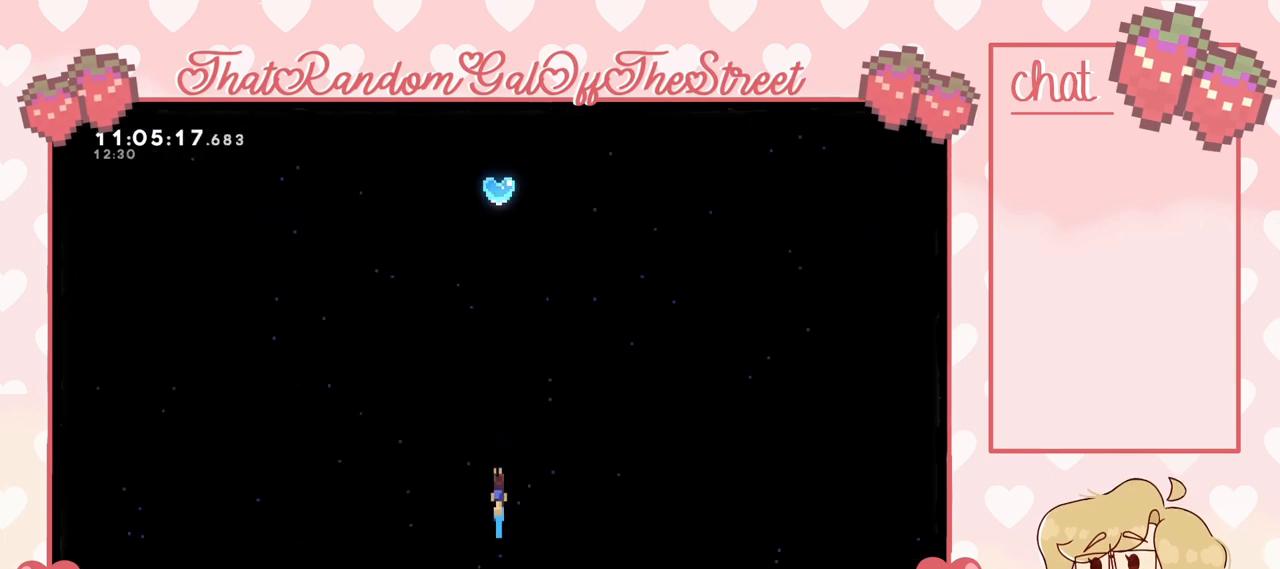
{"buttons": [], "left_stick": "up", "right_stick": "center", "events": []}
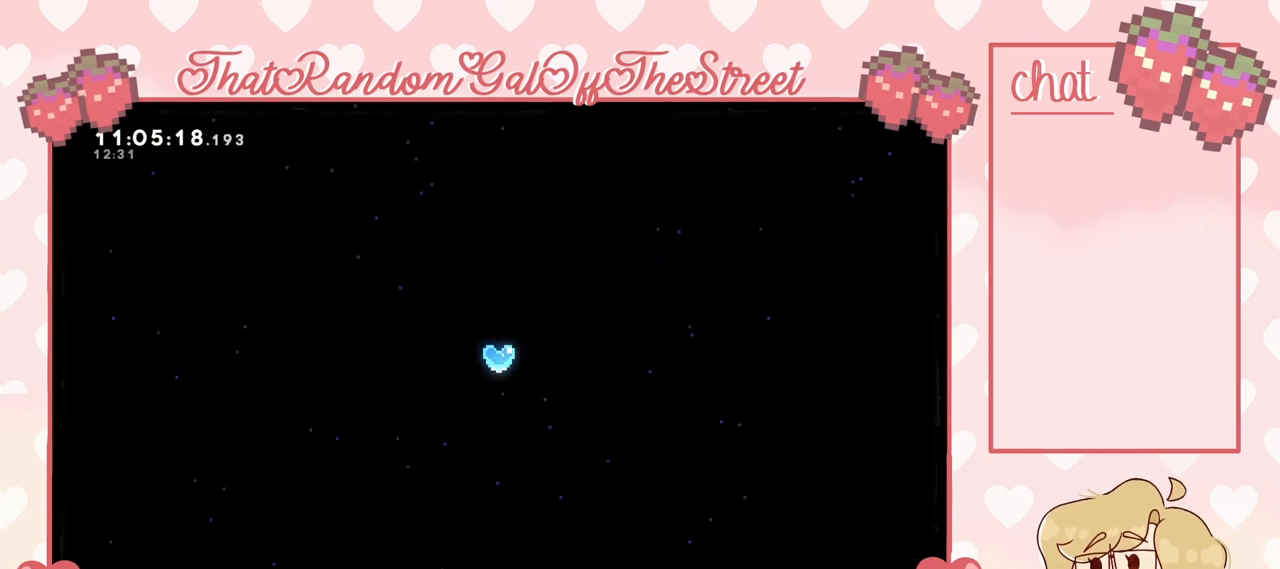
{"buttons": [], "left_stick": "up", "right_stick": "center", "events": []}
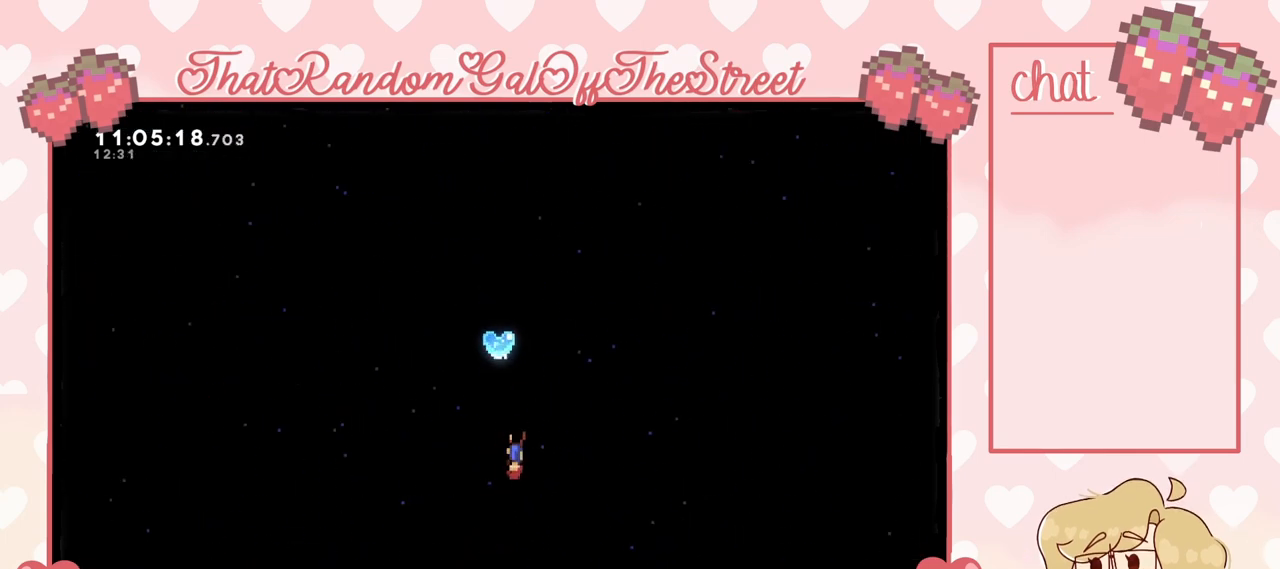
{"buttons": [], "left_stick": "up", "right_stick": "center", "events": []}
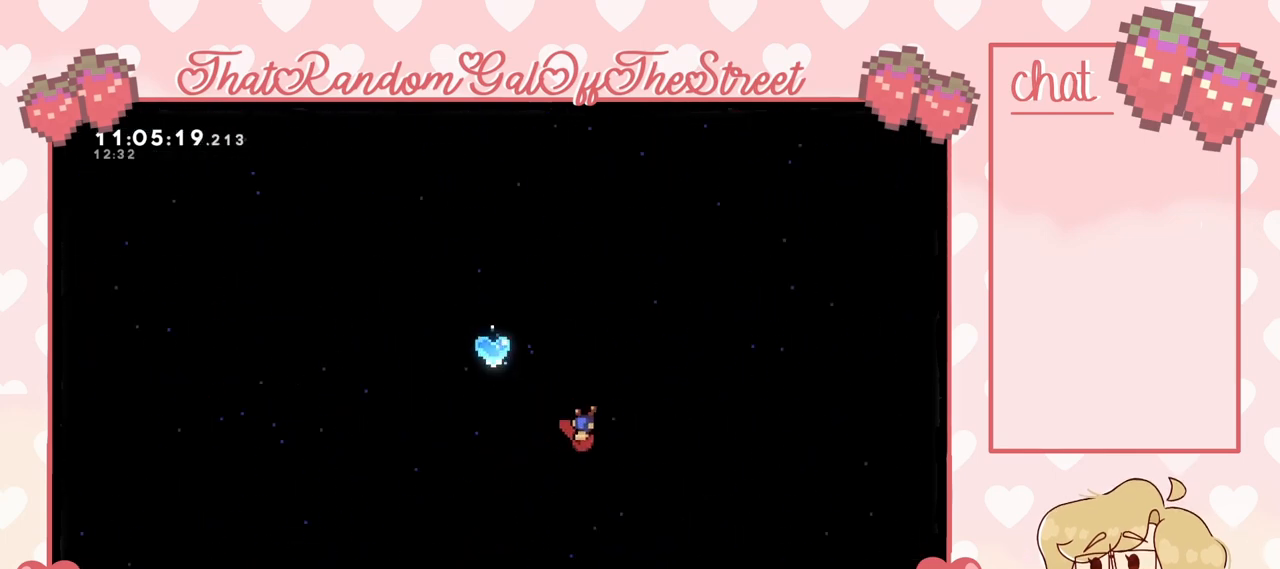
{"buttons": [], "left_stick": "left", "right_stick": "center", "events": [[267, "left_stick", "left"], [300, "X", "down"], [467, "X", "up"]]}
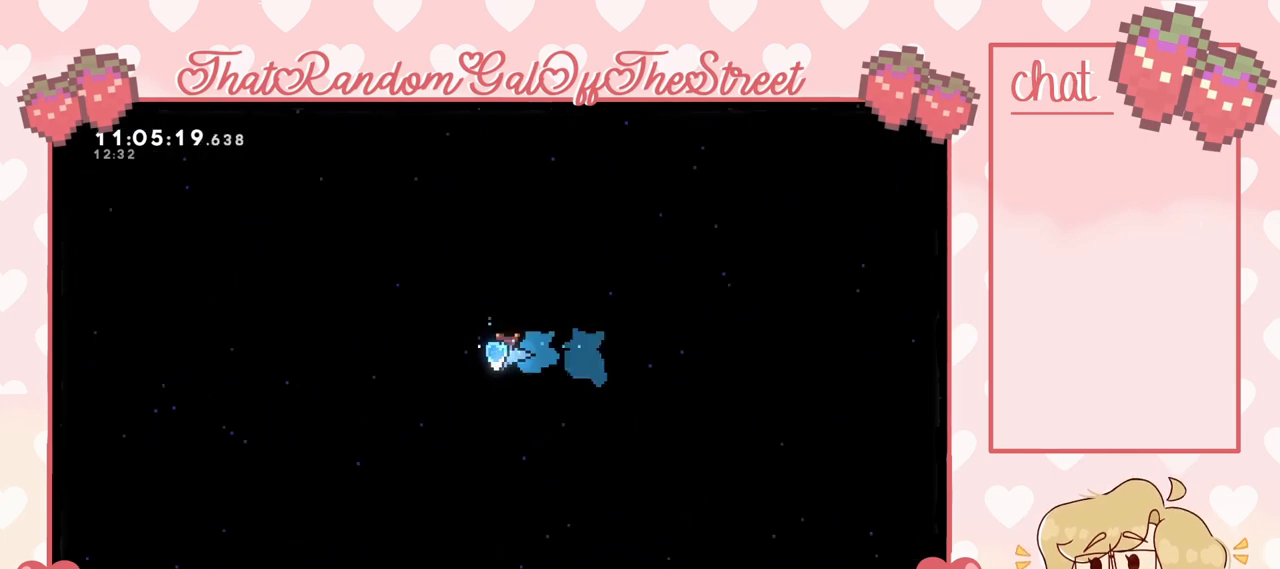
{"buttons": [], "left_stick": "center", "right_stick": "center", "events": [[200, "left_stick", "center"], [267, "left_stick", "left"], [433, "left_stick", "center"]]}
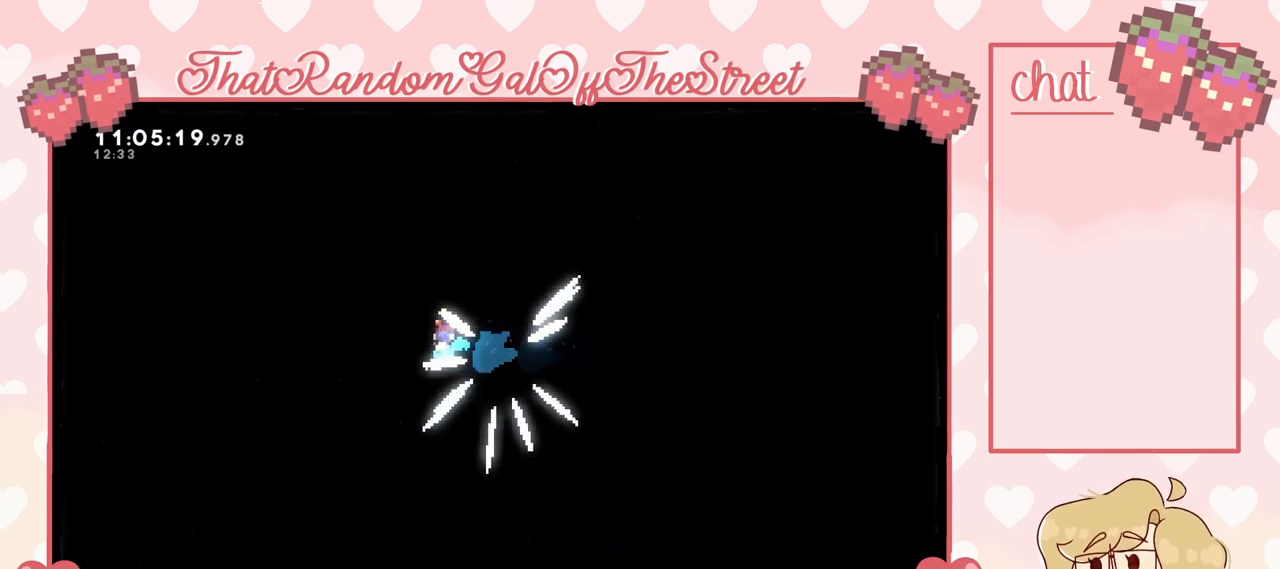
{"buttons": [], "left_stick": "up-right", "right_stick": "center", "events": [[67, "left_stick", "left"], [500, "left_stick", "up-right"]]}
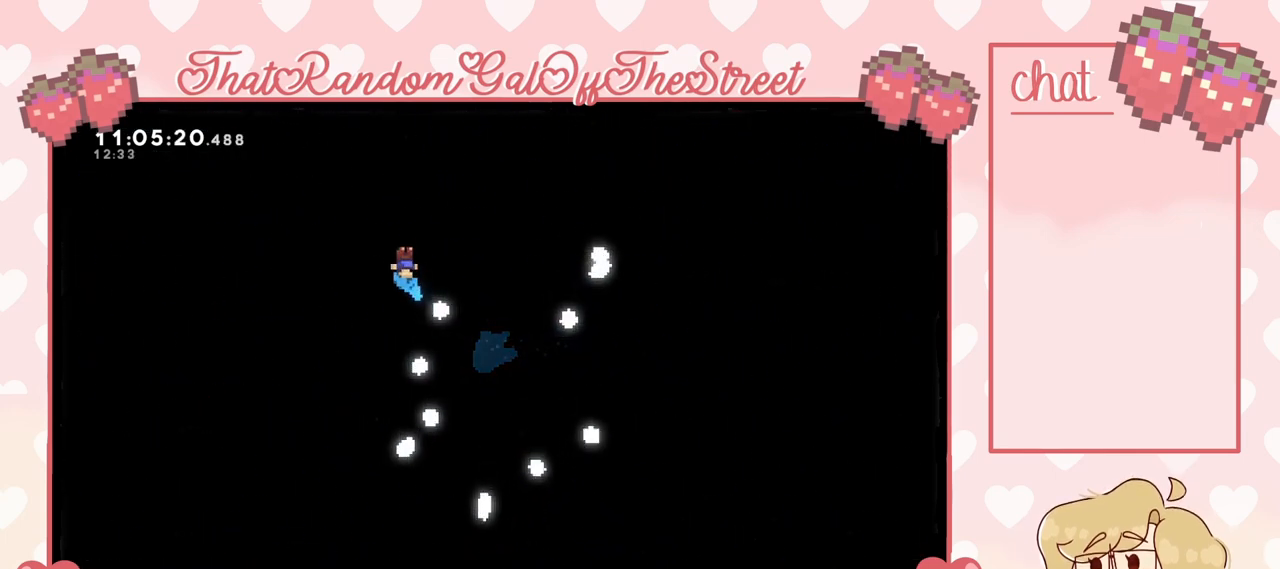
{"buttons": [], "left_stick": "up-right", "right_stick": "center", "events": []}
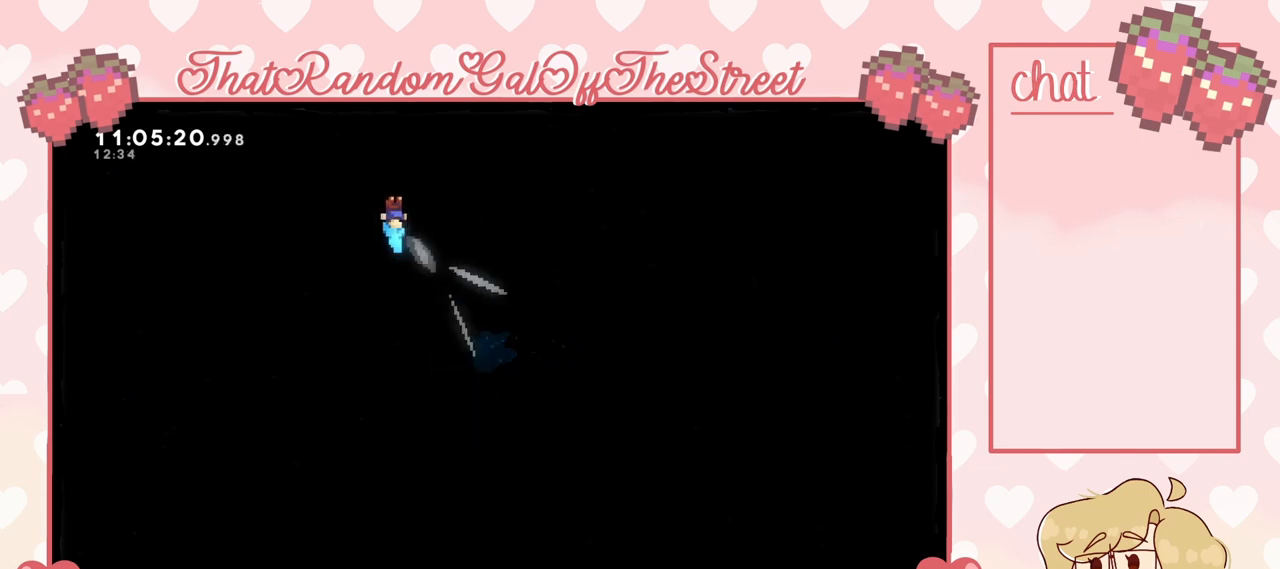
{"buttons": [], "left_stick": "up-right", "right_stick": "center", "events": []}
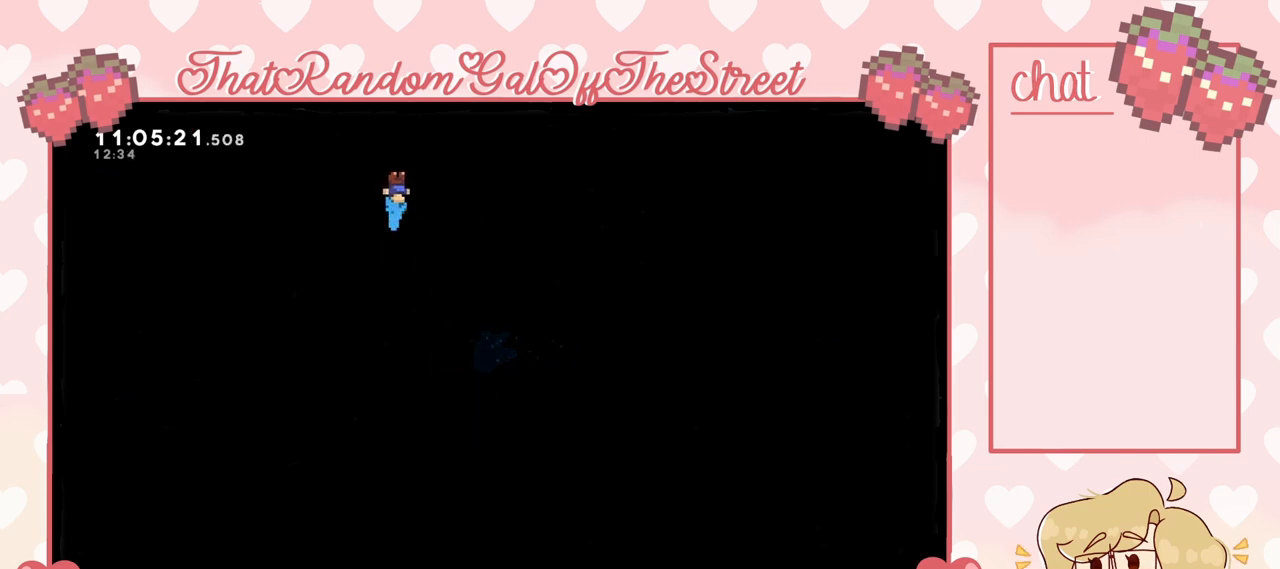
{"buttons": [], "left_stick": "up-right", "right_stick": "center", "events": []}
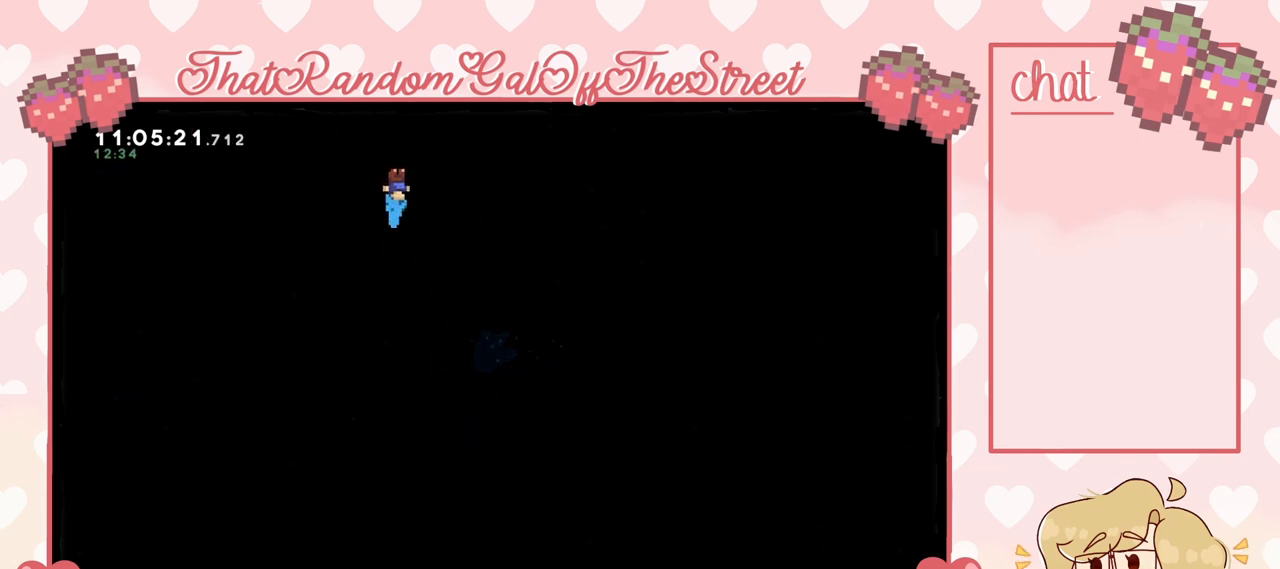
{"buttons": [], "left_stick": "center", "right_stick": "center", "events": [[433, "left_stick", "center"]]}